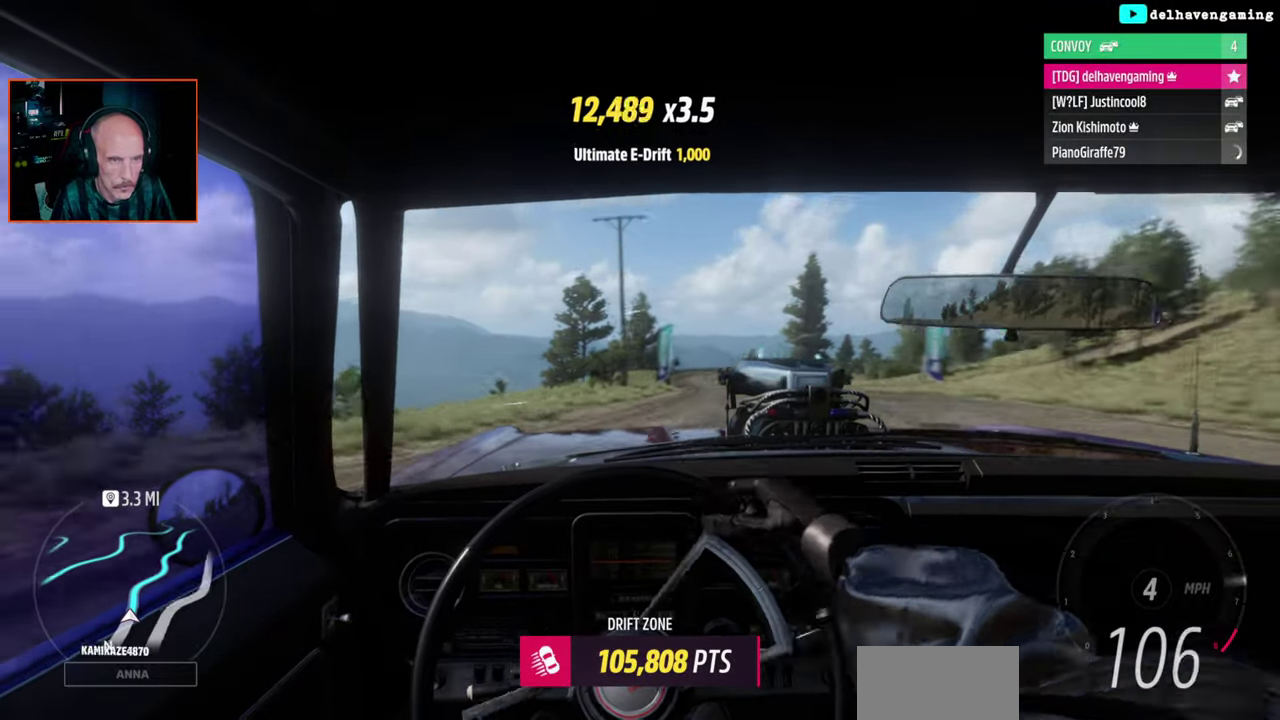
Gameplay with a controller (PlayStation layout); each line is a JSON object with the inputs held at the frame after it. "events" lists button and stick changes between this image and that frame as [ms after this image, input, new state], when the widget could be followed in between.
{"buttons": ["R2"], "left_stick": "up-right", "right_stick": "center", "events": [[150, "left_stick", "down-left"], [300, "left_stick", "up-right"]]}
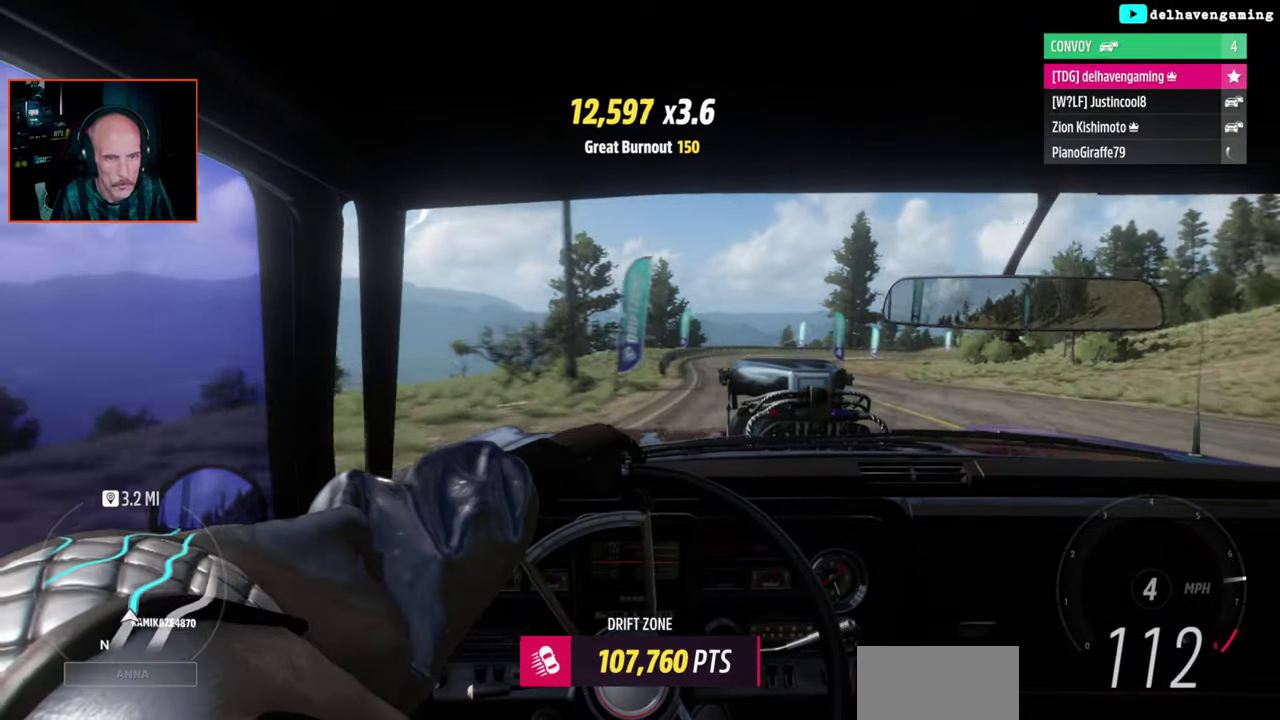
{"buttons": ["CROSS", "L1"], "left_stick": "up-left", "right_stick": "center", "events": [[250, "R2", "up"], [283, "left_stick", "down-left"], [333, "CROSS", "down"], [383, "left_stick", "down-right"], [417, "L1", "down"], [450, "left_stick", "up-left"]]}
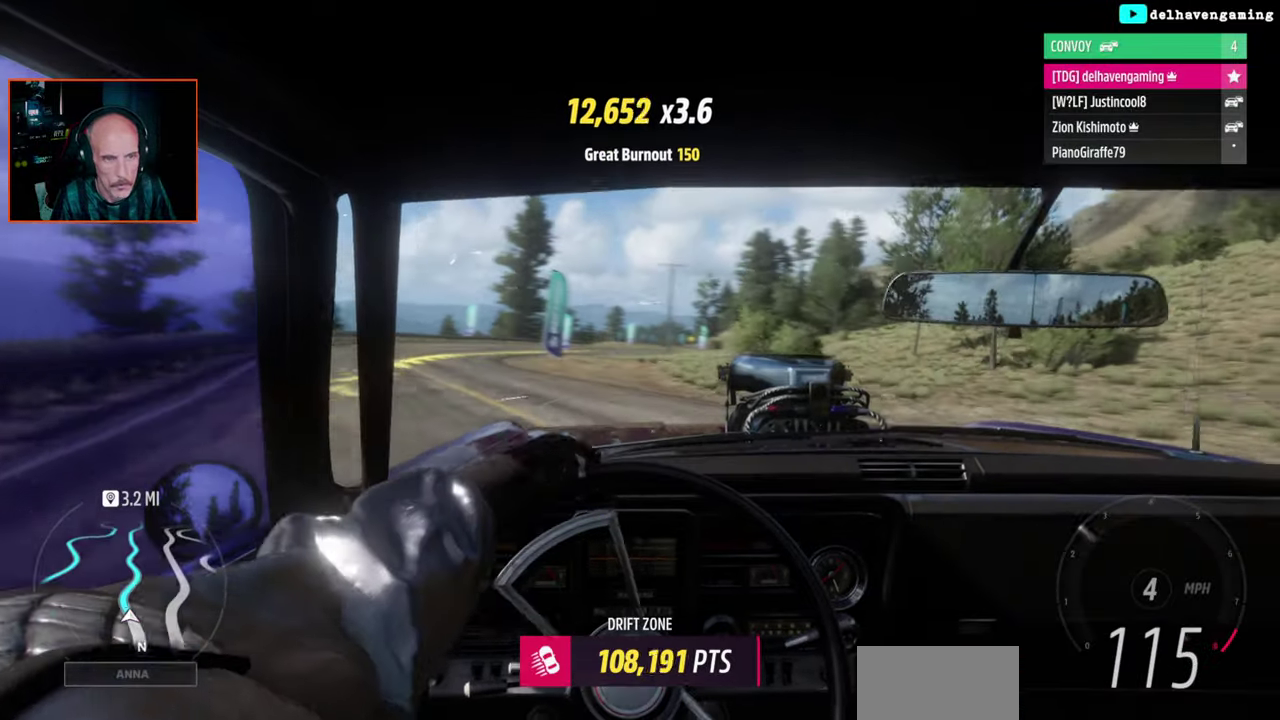
{"buttons": [], "left_stick": "center", "right_stick": "center", "events": [[67, "L1", "up"], [83, "CROSS", "up"], [167, "SQUARE", "down"], [233, "L1", "down"], [300, "SQUARE", "up"], [400, "left_stick", "center"], [417, "L1", "up"]]}
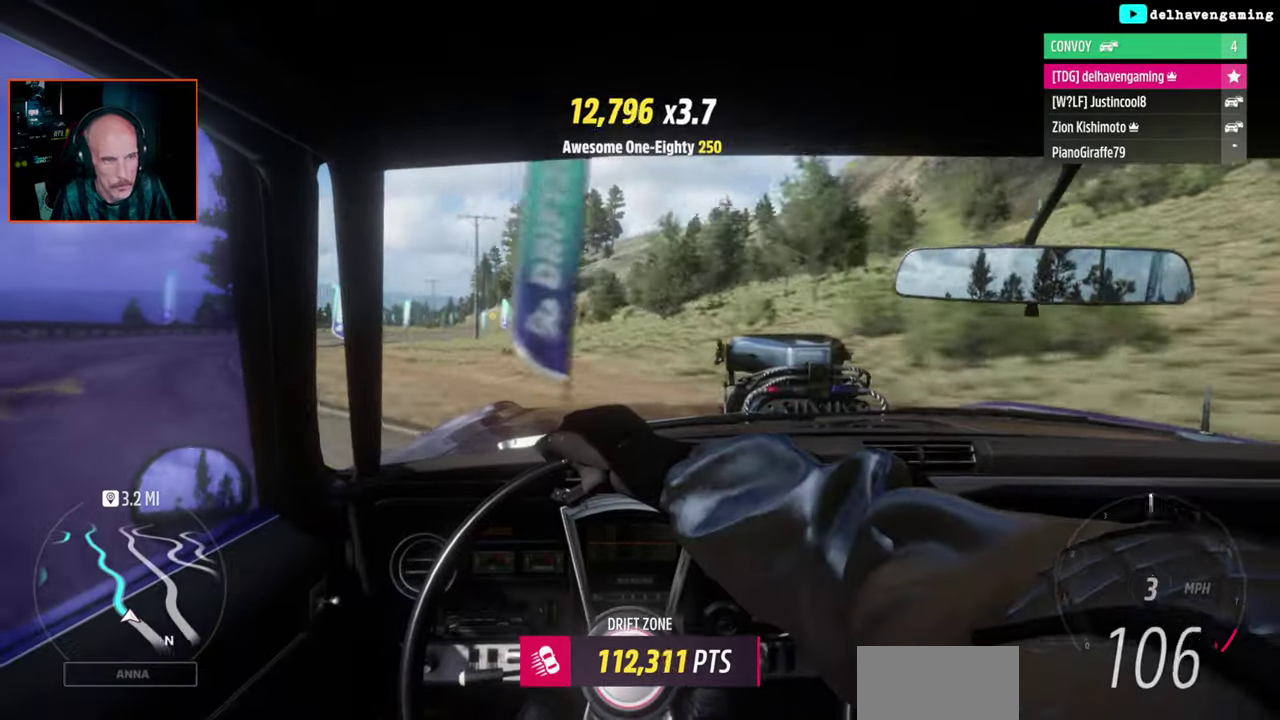
{"buttons": ["R2"], "left_stick": "center", "right_stick": "center", "events": [[117, "R2", "down"]]}
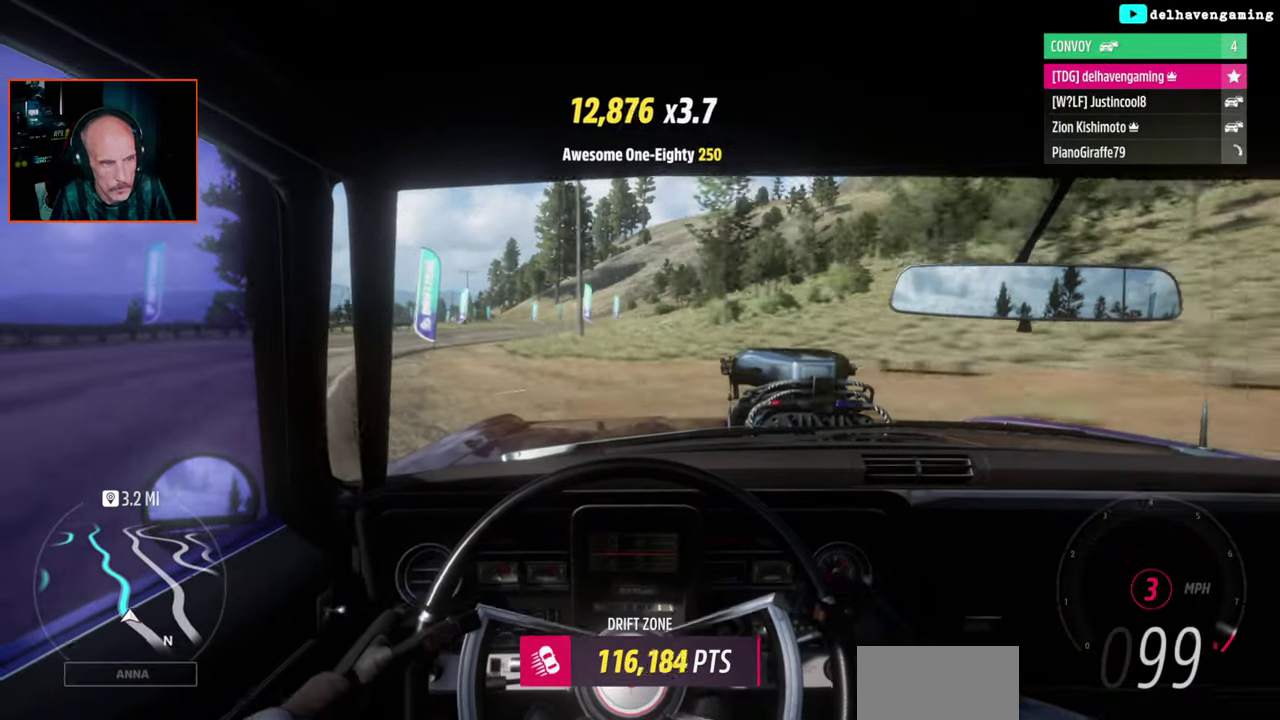
{"buttons": ["R2"], "left_stick": "center", "right_stick": "center", "events": [[367, "CIRCLE", "down"], [367, "L1", "down"], [433, "left_stick", "up"], [467, "CIRCLE", "up"], [483, "left_stick", "center"], [500, "L1", "up"]]}
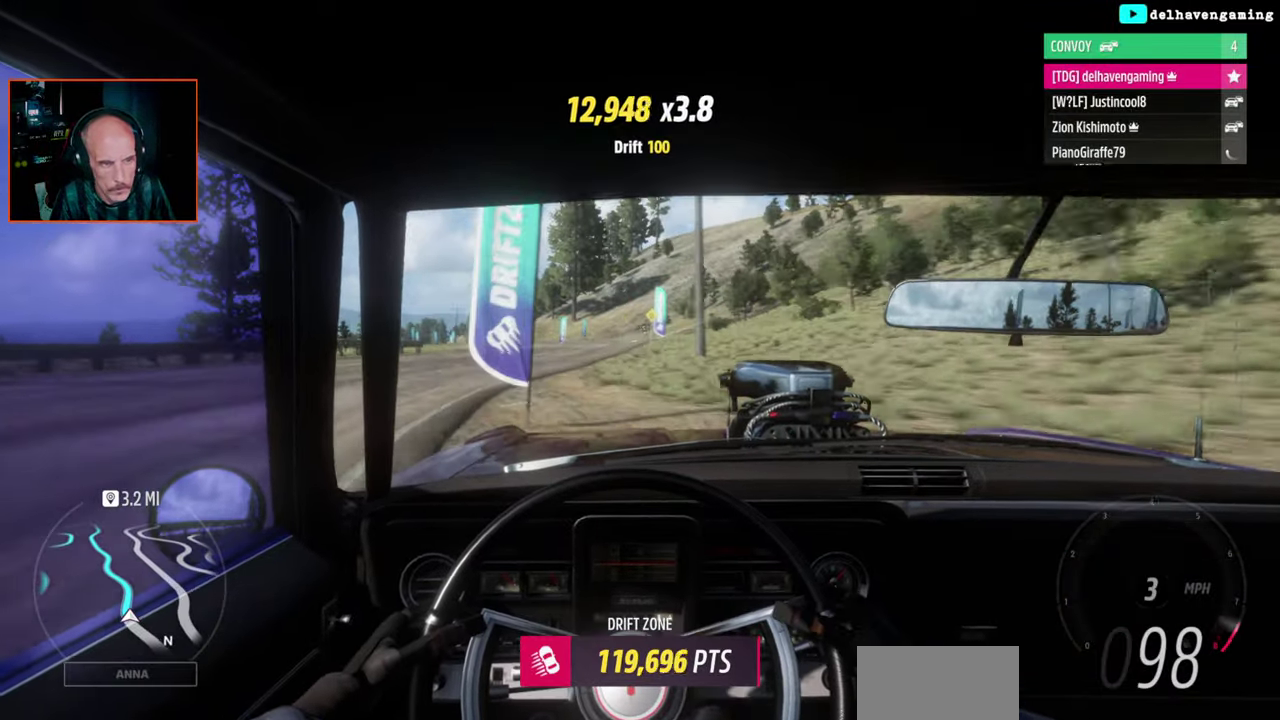
{"buttons": ["R2"], "left_stick": "center", "right_stick": "center", "events": []}
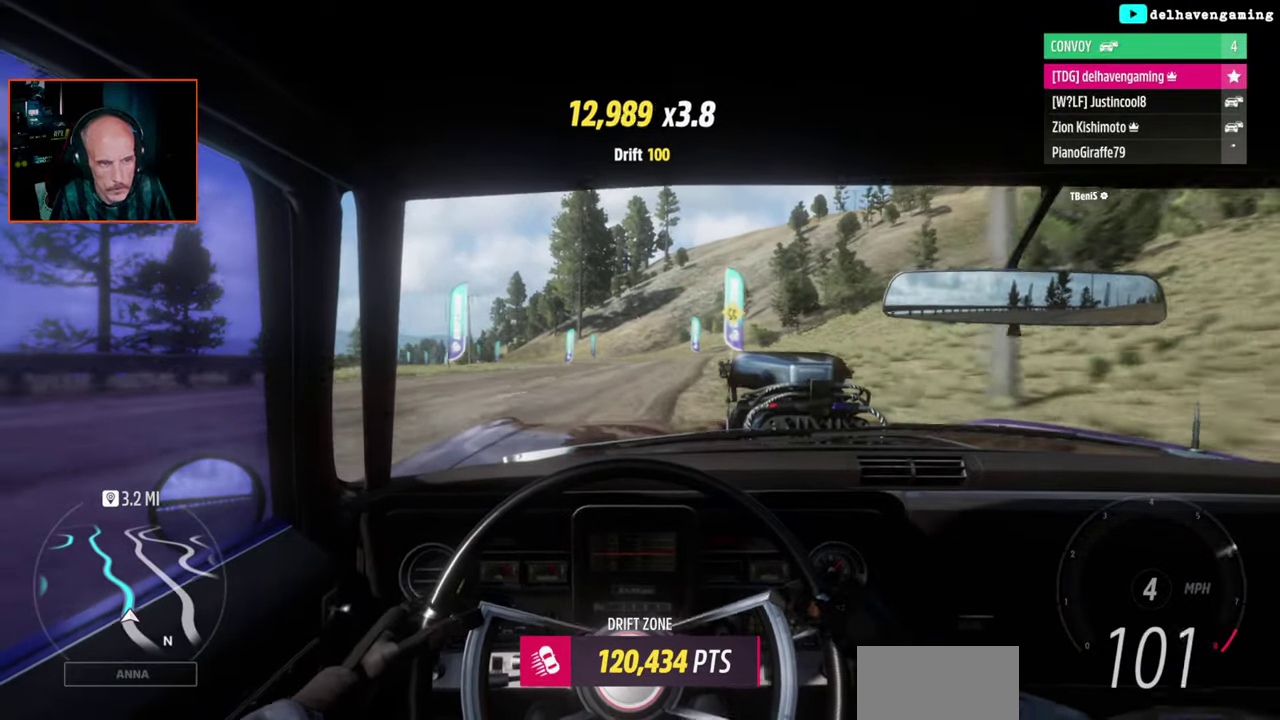
{"buttons": ["CROSS"], "left_stick": "left", "right_stick": "center", "events": [[100, "left_stick", "left"], [267, "left_stick", "up-left"], [317, "left_stick", "center"], [367, "left_stick", "right"], [433, "CROSS", "down"], [450, "R2", "up"], [483, "left_stick", "left"]]}
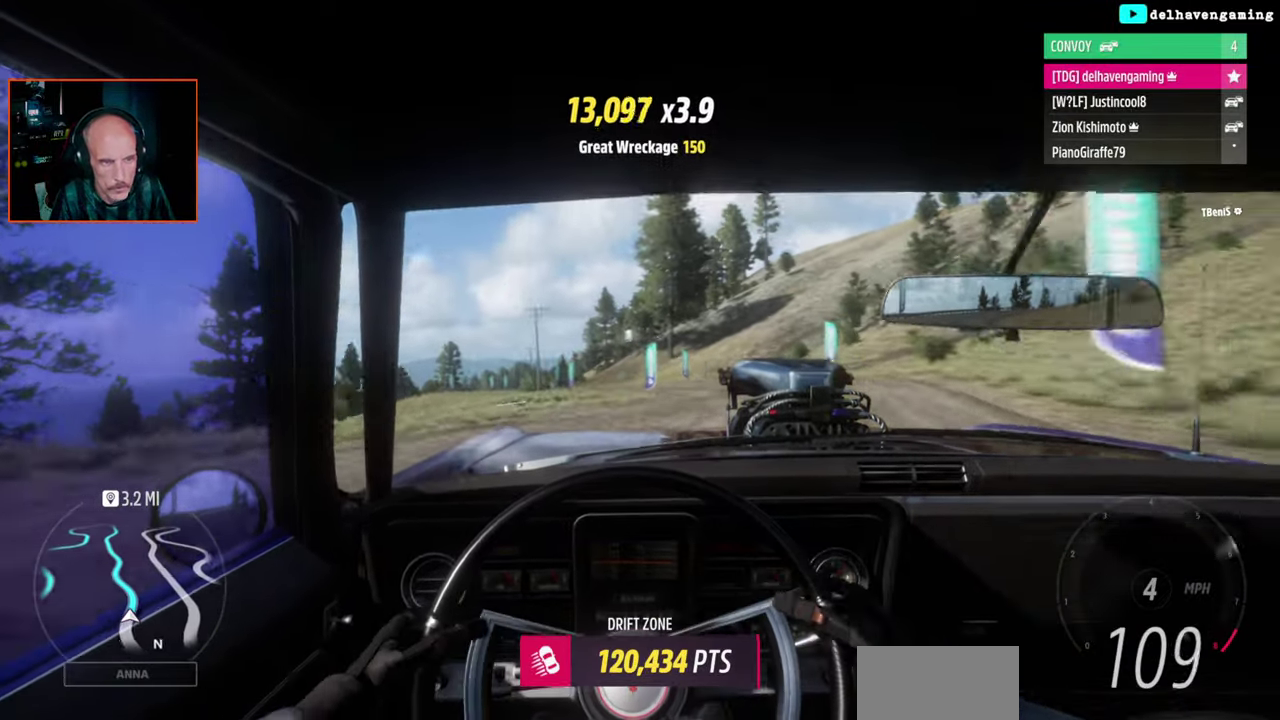
{"buttons": ["CROSS"], "left_stick": "right", "right_stick": "center", "events": [[133, "left_stick", "center"], [183, "left_stick", "right"]]}
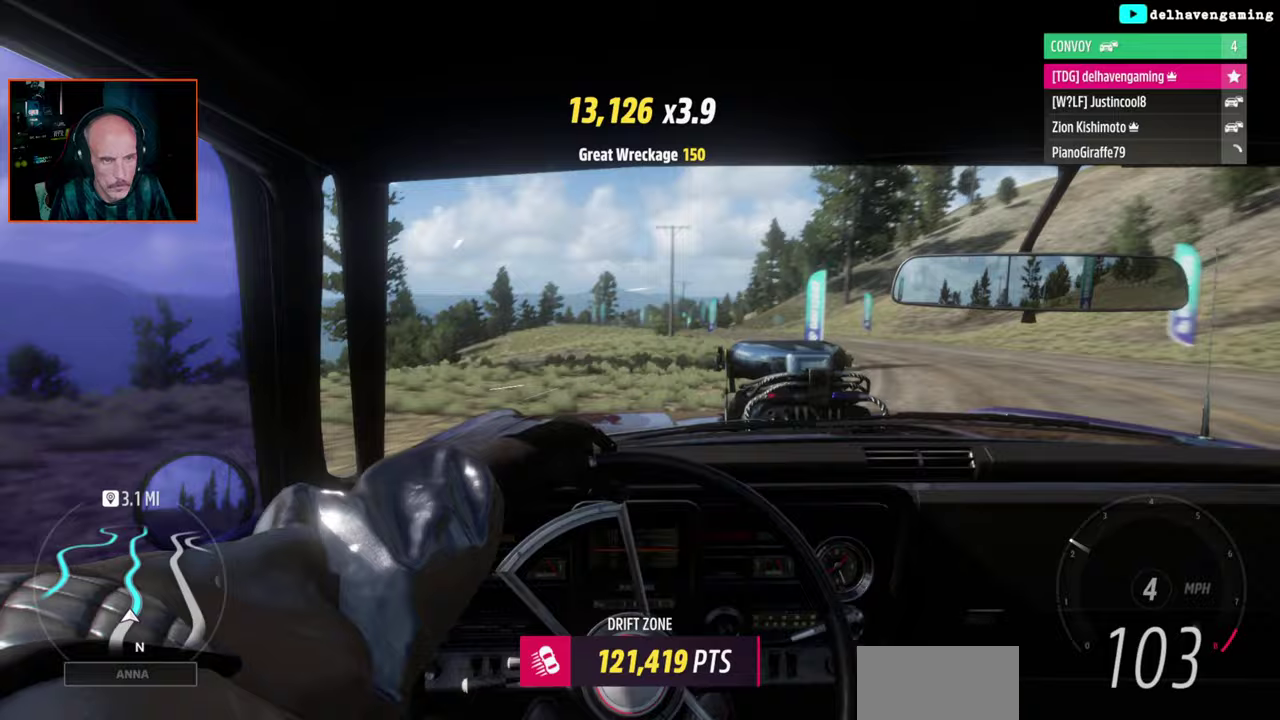
{"buttons": ["CROSS"], "left_stick": "center", "right_stick": "center", "events": [[433, "left_stick", "center"]]}
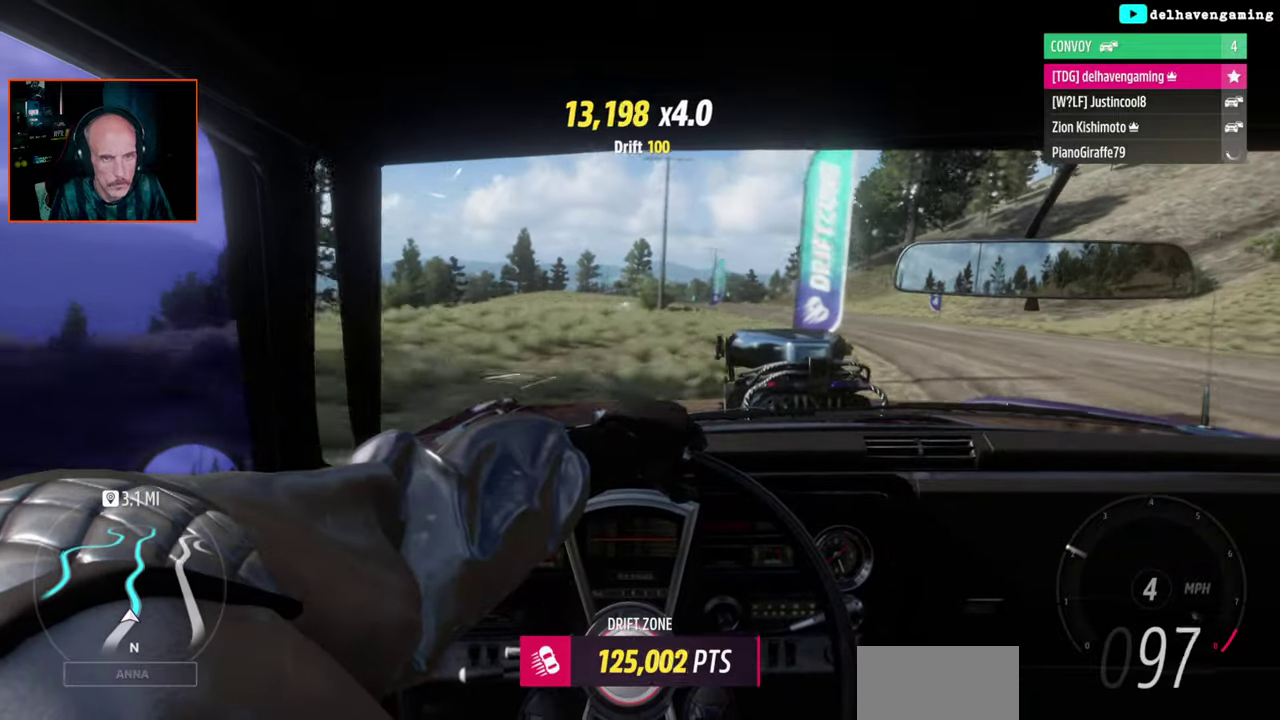
{"buttons": ["SQUARE"], "left_stick": "center", "right_stick": "center", "events": [[483, "SQUARE", "down"], [500, "CROSS", "up"]]}
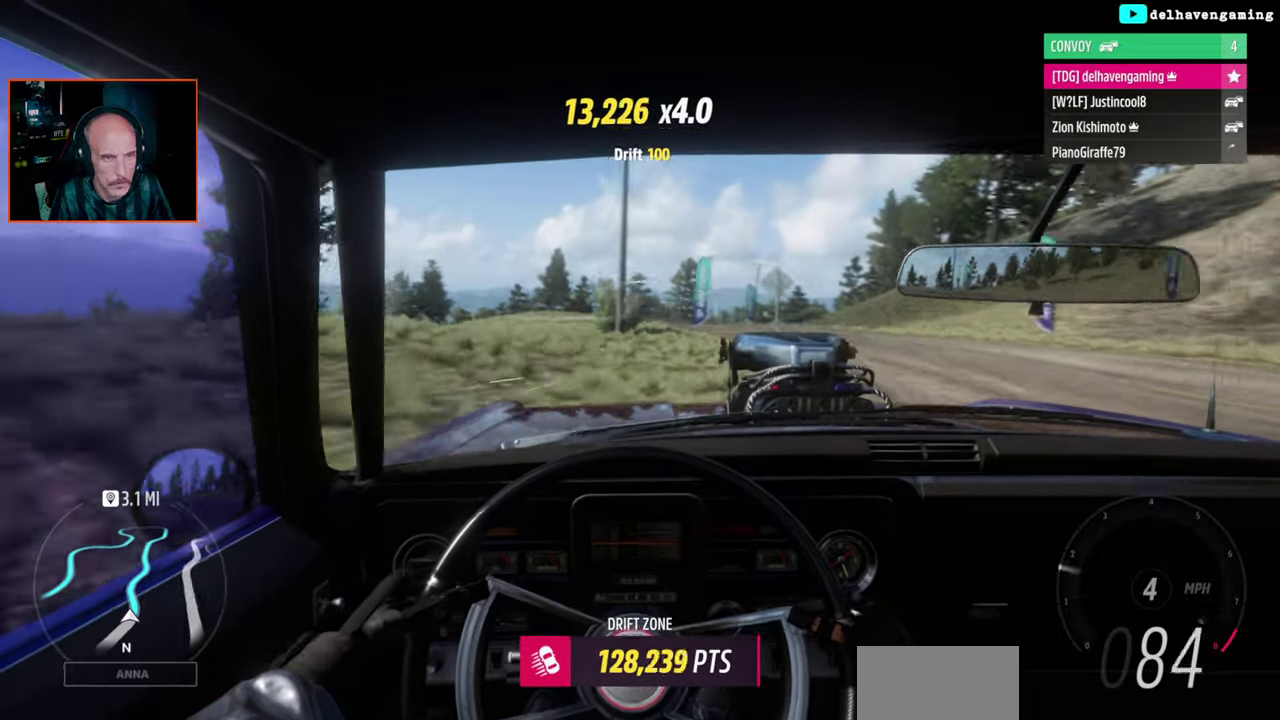
{"buttons": ["R2"], "left_stick": "up-right", "right_stick": "center", "events": [[17, "left_stick", "up-right"], [67, "L1", "down"], [83, "R2", "down"], [133, "SQUARE", "up"], [150, "L1", "up"], [167, "left_stick", "center"], [433, "left_stick", "up-right"]]}
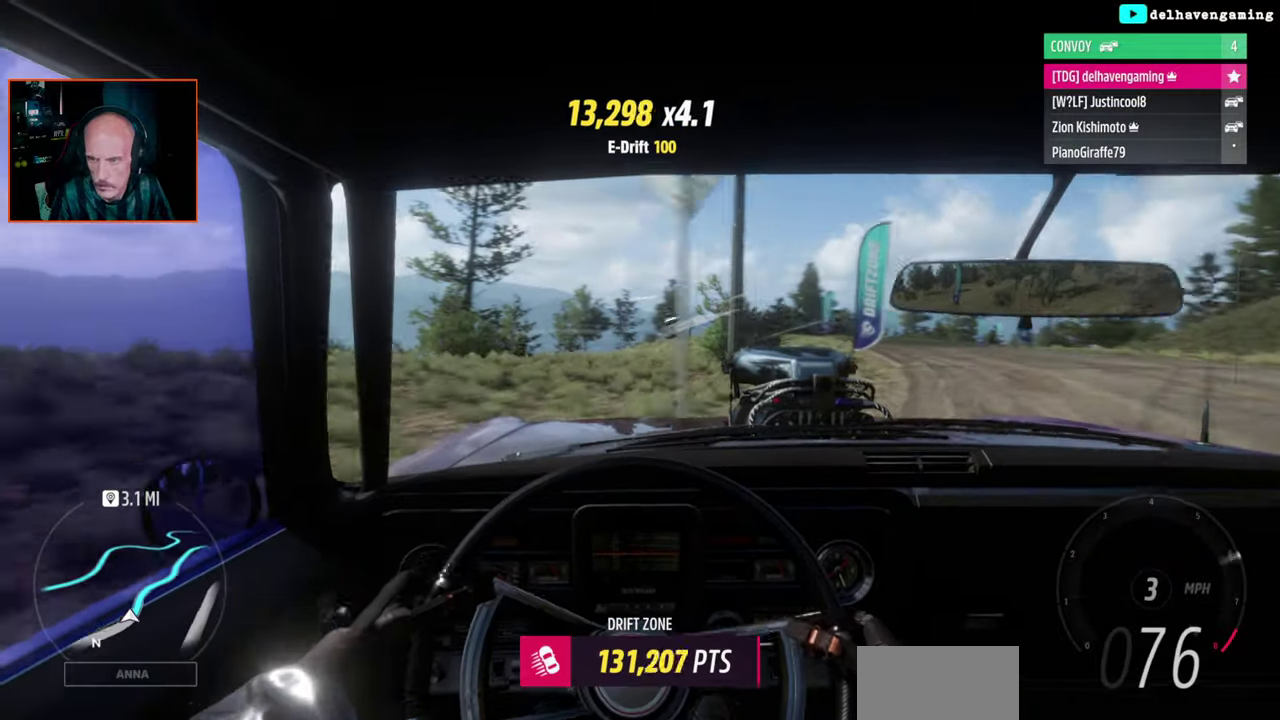
{"buttons": ["R2"], "left_stick": "center", "right_stick": "center", "events": [[283, "left_stick", "center"], [333, "L1", "down"], [383, "CIRCLE", "down"], [417, "L1", "up"], [483, "CIRCLE", "up"]]}
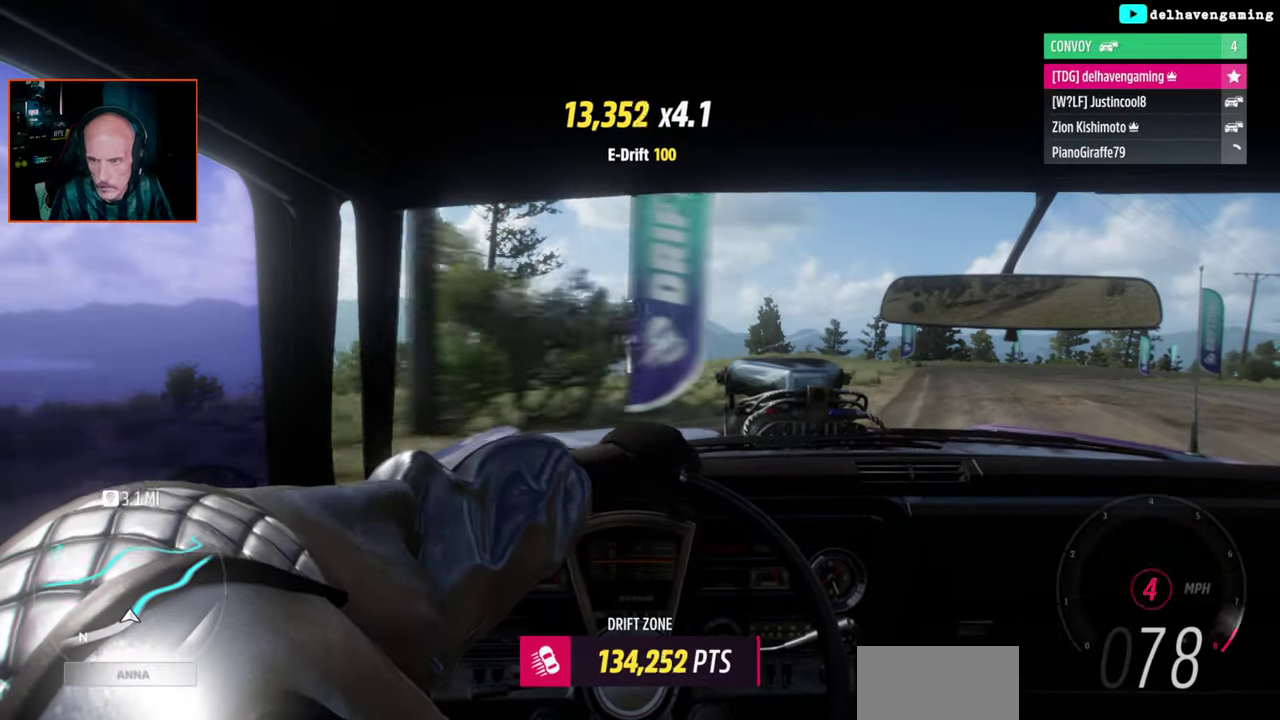
{"buttons": ["R2"], "left_stick": "right", "right_stick": "center", "events": [[83, "left_stick", "right"], [133, "left_stick", "up-right"], [267, "left_stick", "center"], [433, "left_stick", "right"]]}
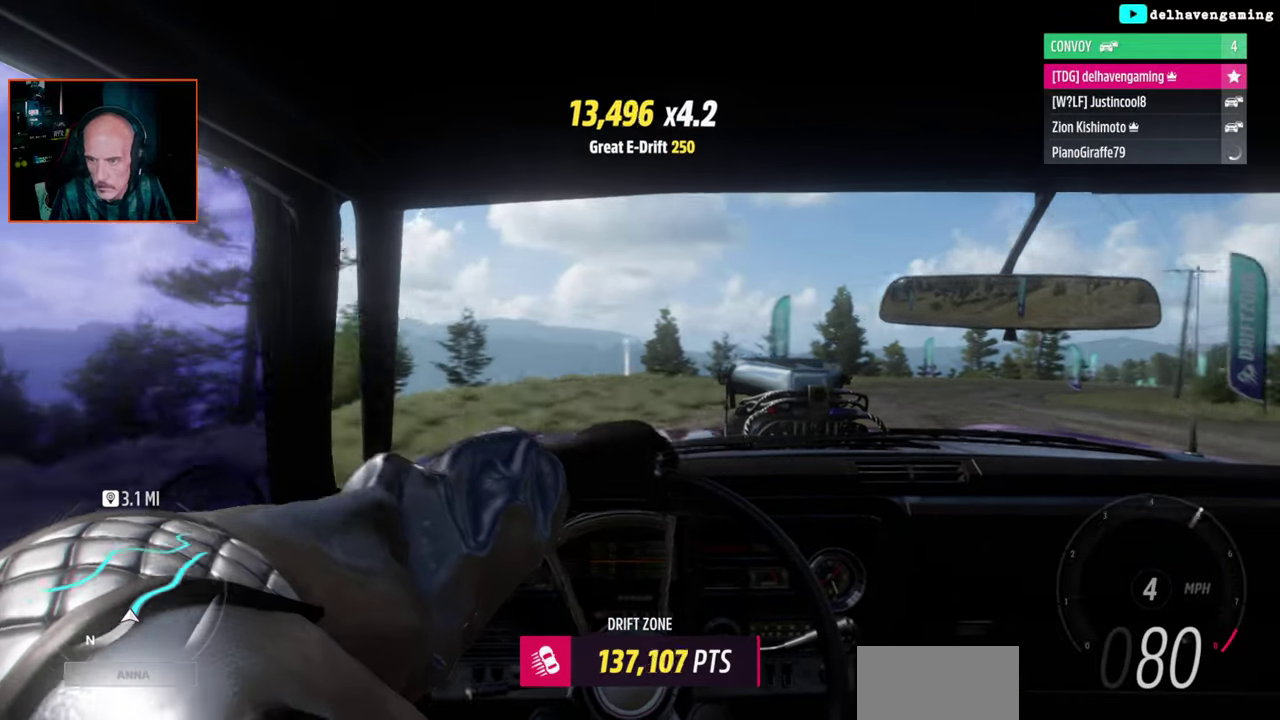
{"buttons": ["R2"], "left_stick": "center", "right_stick": "center", "events": [[500, "left_stick", "center"]]}
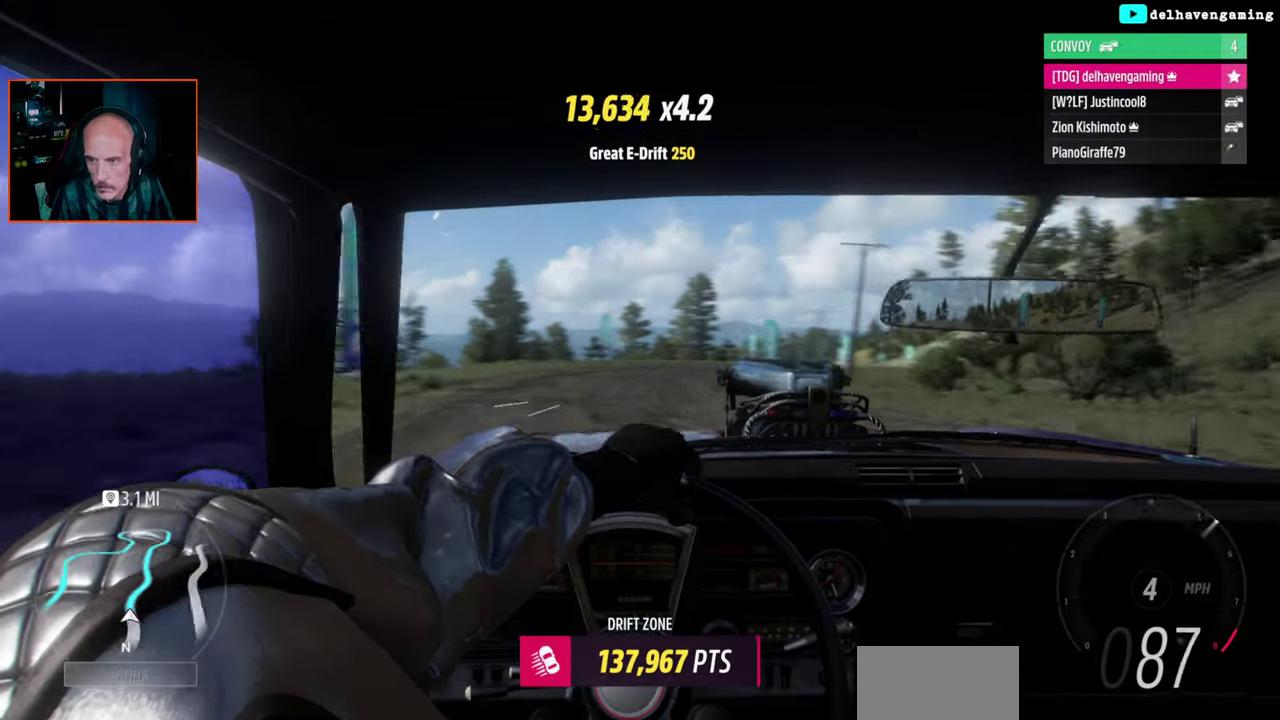
{"buttons": ["CROSS", "SQUARE"], "left_stick": "left", "right_stick": "center", "events": [[17, "R2", "up"], [83, "CROSS", "down"], [167, "L1", "down"], [183, "left_stick", "left"], [267, "L1", "up"], [450, "SQUARE", "down"]]}
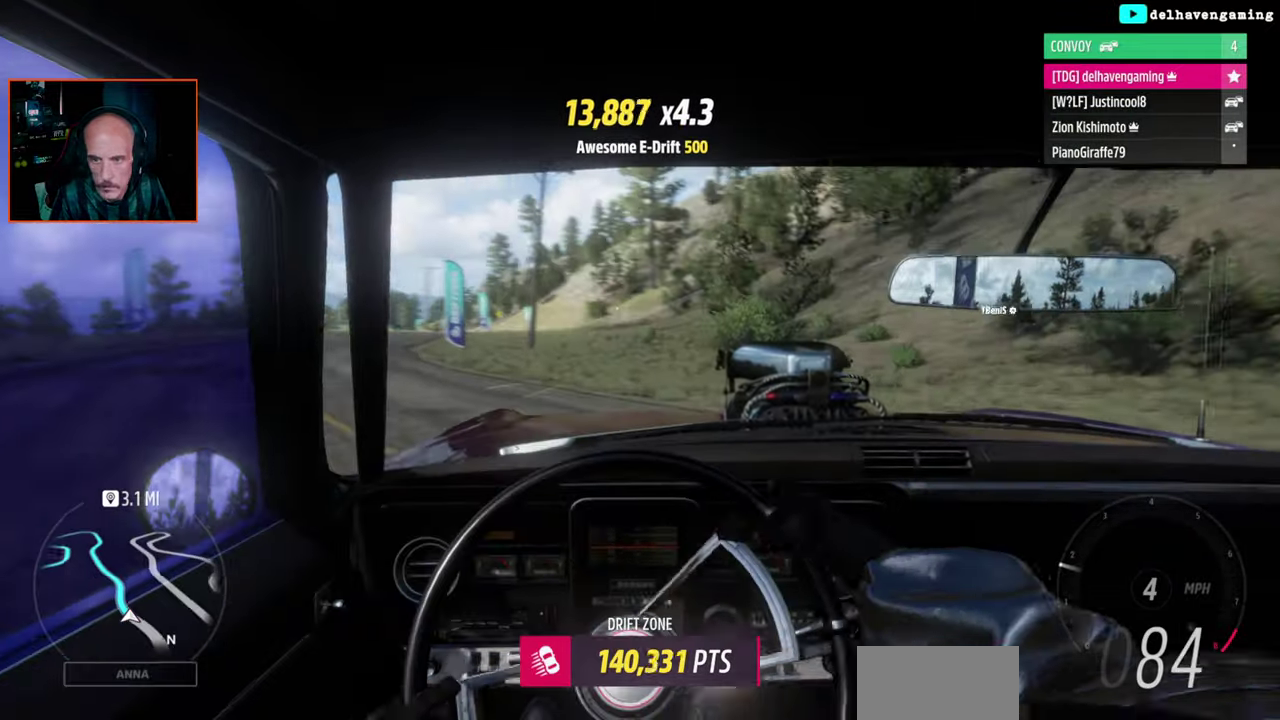
{"buttons": ["R2"], "left_stick": "center", "right_stick": "center", "events": [[33, "L1", "down"], [83, "CROSS", "up"], [150, "L1", "up"], [217, "left_stick", "center"], [250, "SQUARE", "up"], [350, "R2", "down"]]}
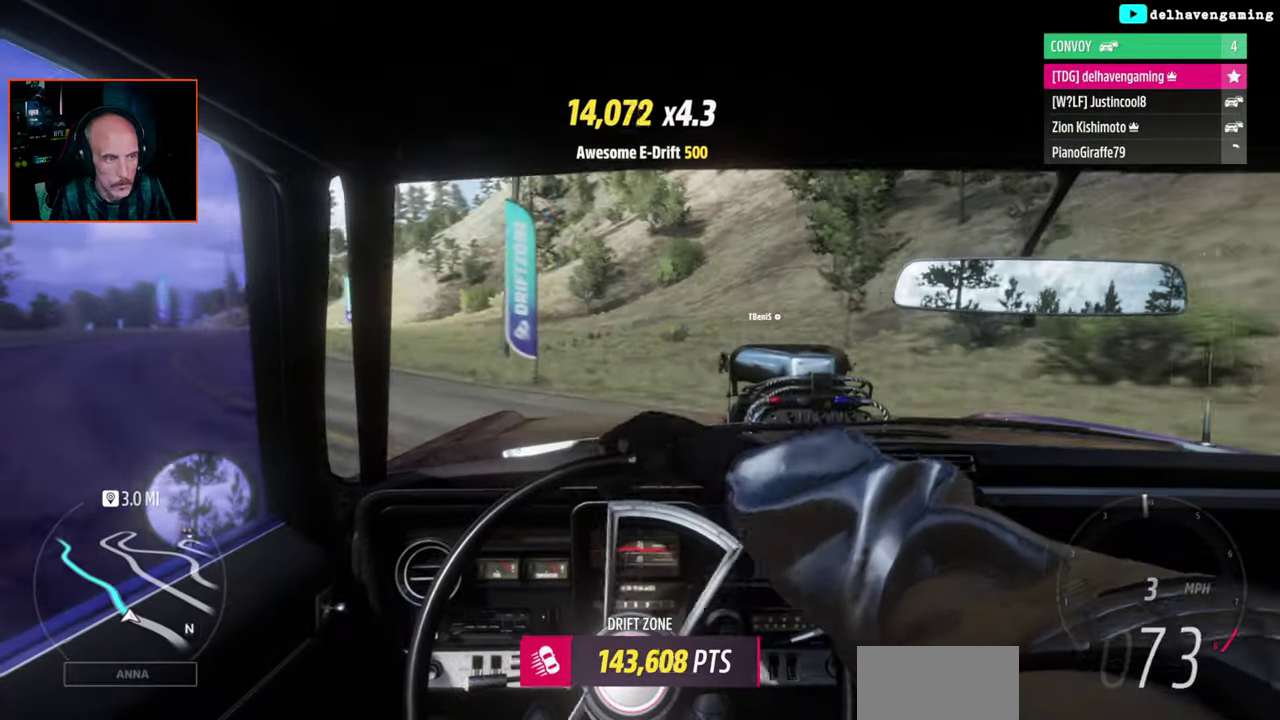
{"buttons": ["R2"], "left_stick": "center", "right_stick": "center", "events": [[117, "L1", "down"], [117, "left_stick", "down-right"], [250, "L1", "up"], [283, "left_stick", "up-left"], [400, "left_stick", "center"]]}
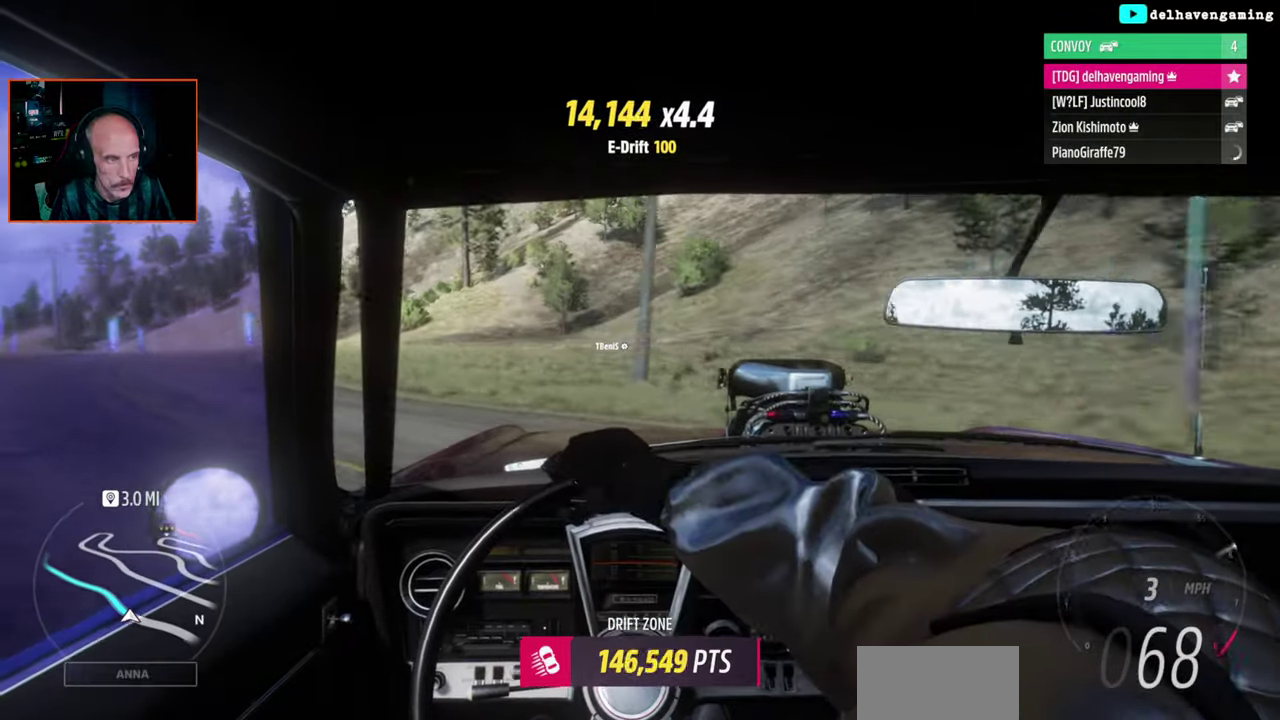
{"buttons": ["L1", "R2"], "left_stick": "up-left", "right_stick": "center", "events": [[417, "left_stick", "up-left"], [467, "L1", "down"]]}
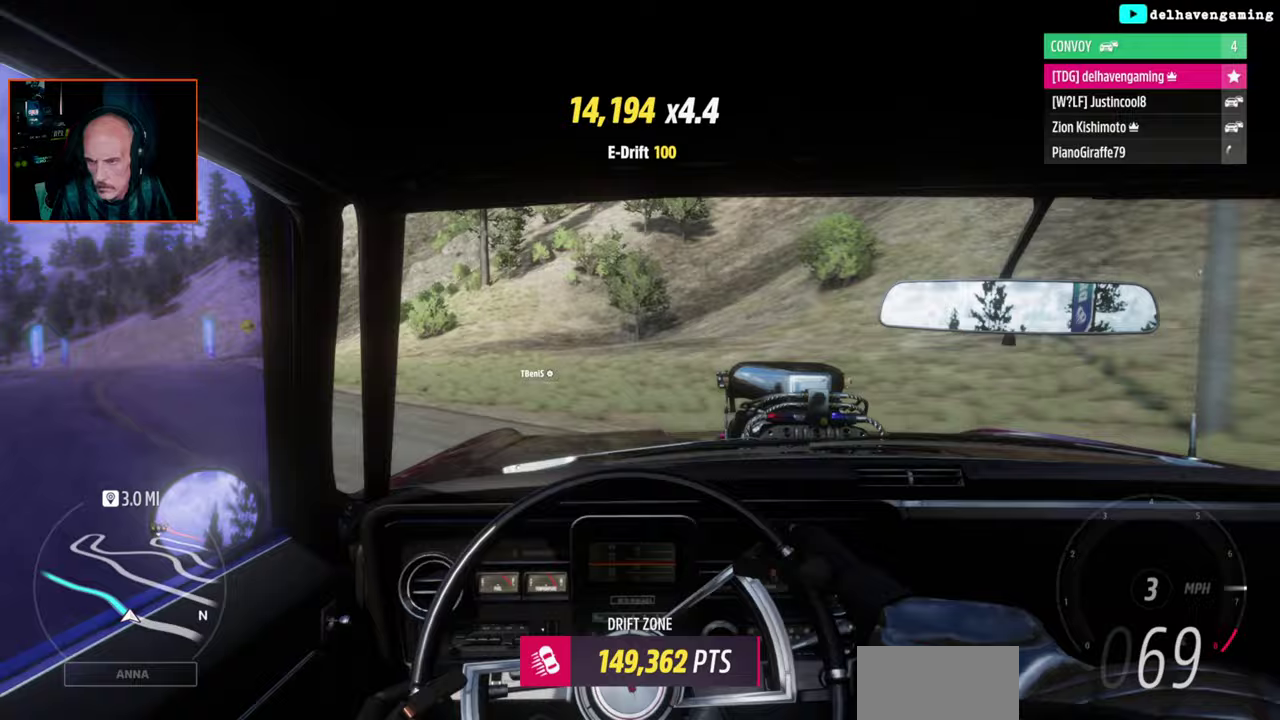
{"buttons": ["R2"], "left_stick": "left", "right_stick": "center", "events": [[50, "left_stick", "center"], [83, "L1", "up"], [433, "left_stick", "left"]]}
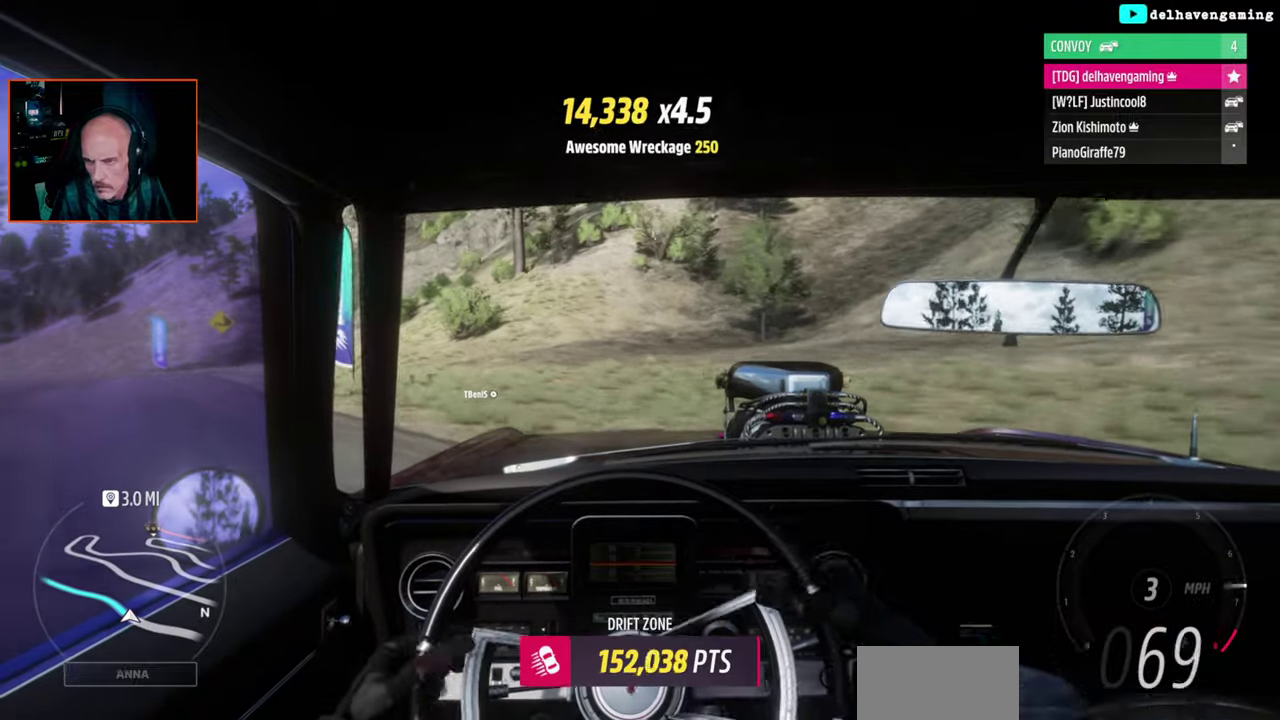
{"buttons": ["R2"], "left_stick": "left", "right_stick": "center", "events": []}
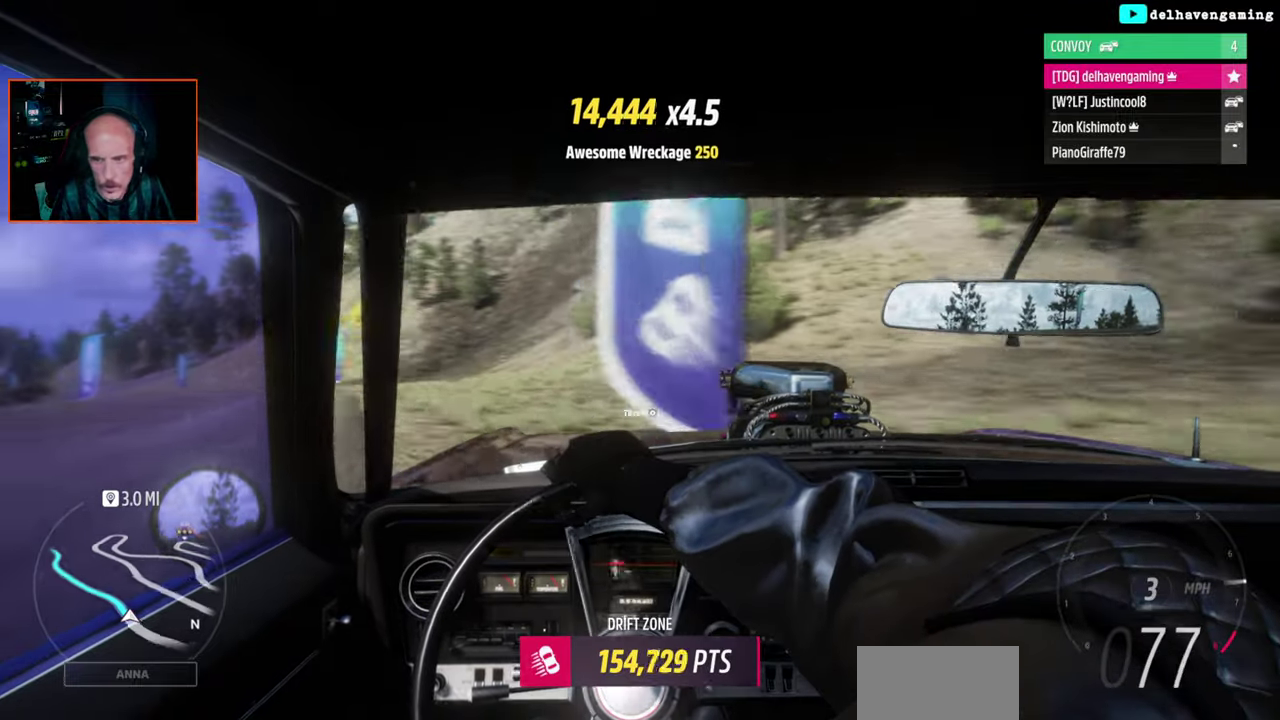
{"buttons": ["R2"], "left_stick": "right", "right_stick": "center", "events": [[50, "CIRCLE", "down"], [100, "L1", "down"], [100, "left_stick", "up-left"], [167, "CIRCLE", "up"], [167, "left_stick", "down-right"], [217, "L1", "up"], [217, "left_stick", "center"], [500, "left_stick", "right"]]}
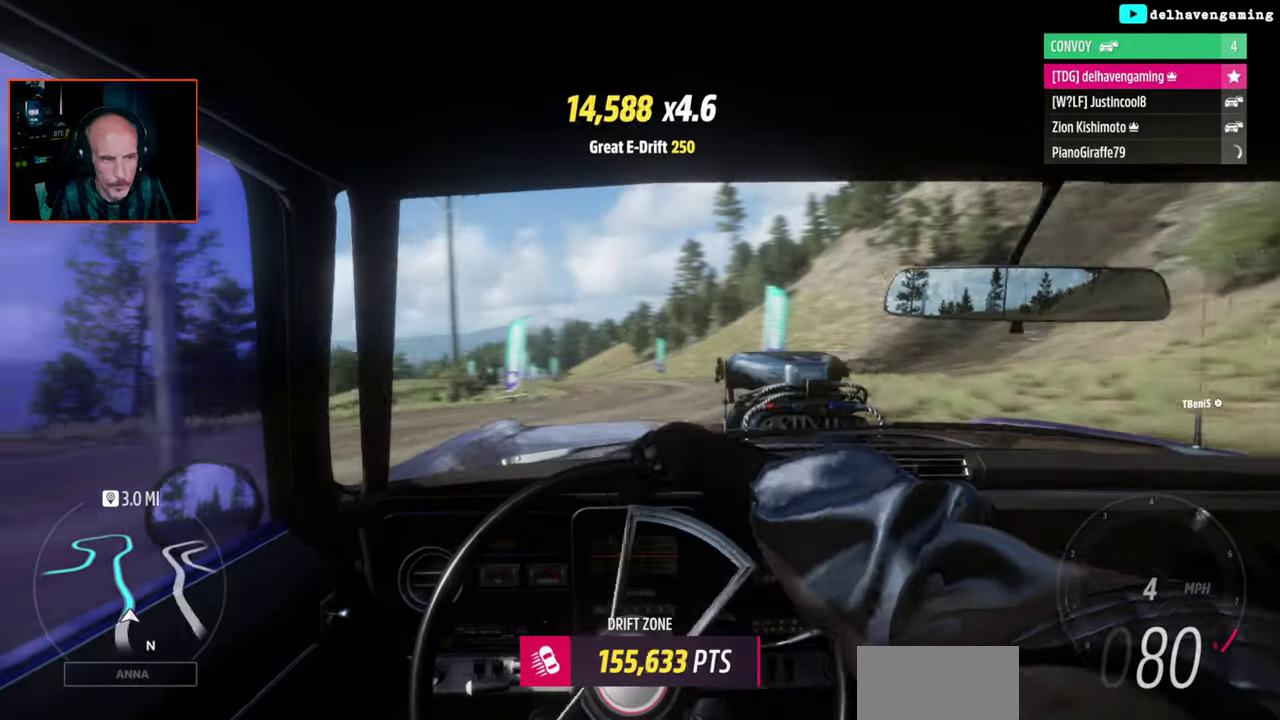
{"buttons": ["R2"], "left_stick": "up-right", "right_stick": "center", "events": [[133, "left_stick", "center"], [367, "left_stick", "up-right"]]}
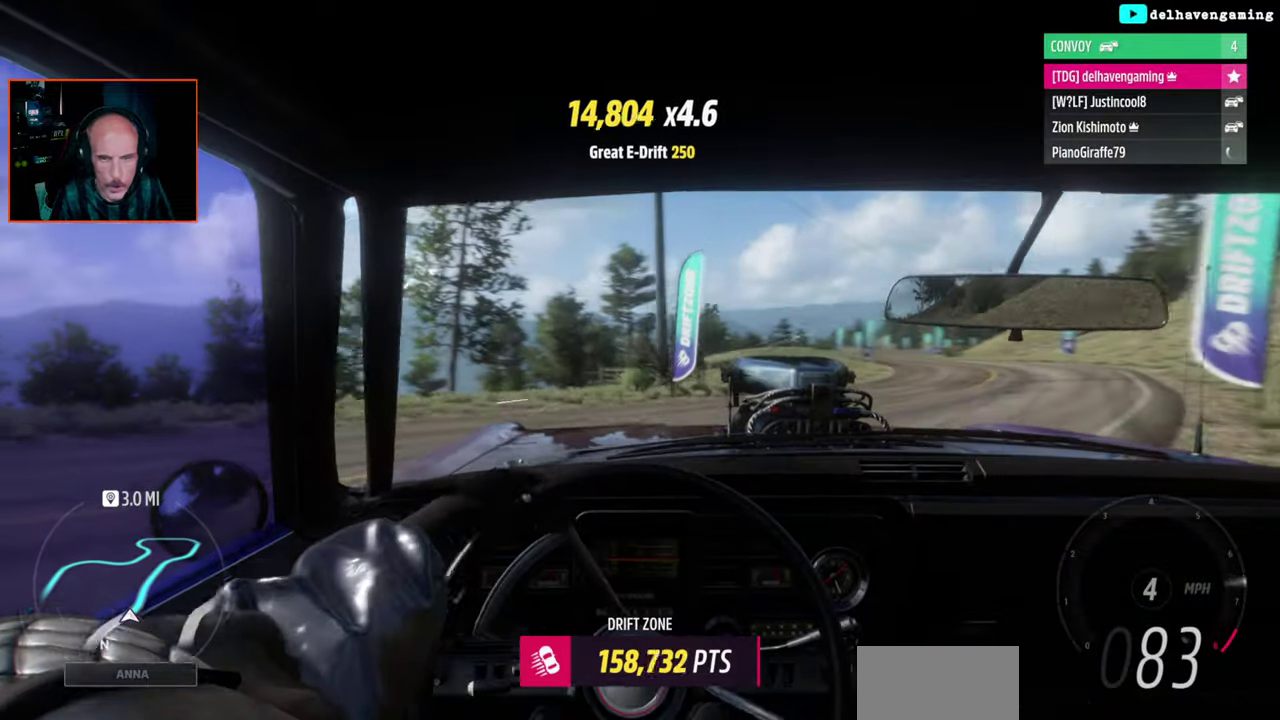
{"buttons": ["R2"], "left_stick": "up-right", "right_stick": "center", "events": [[133, "left_stick", "center"], [467, "left_stick", "up-right"]]}
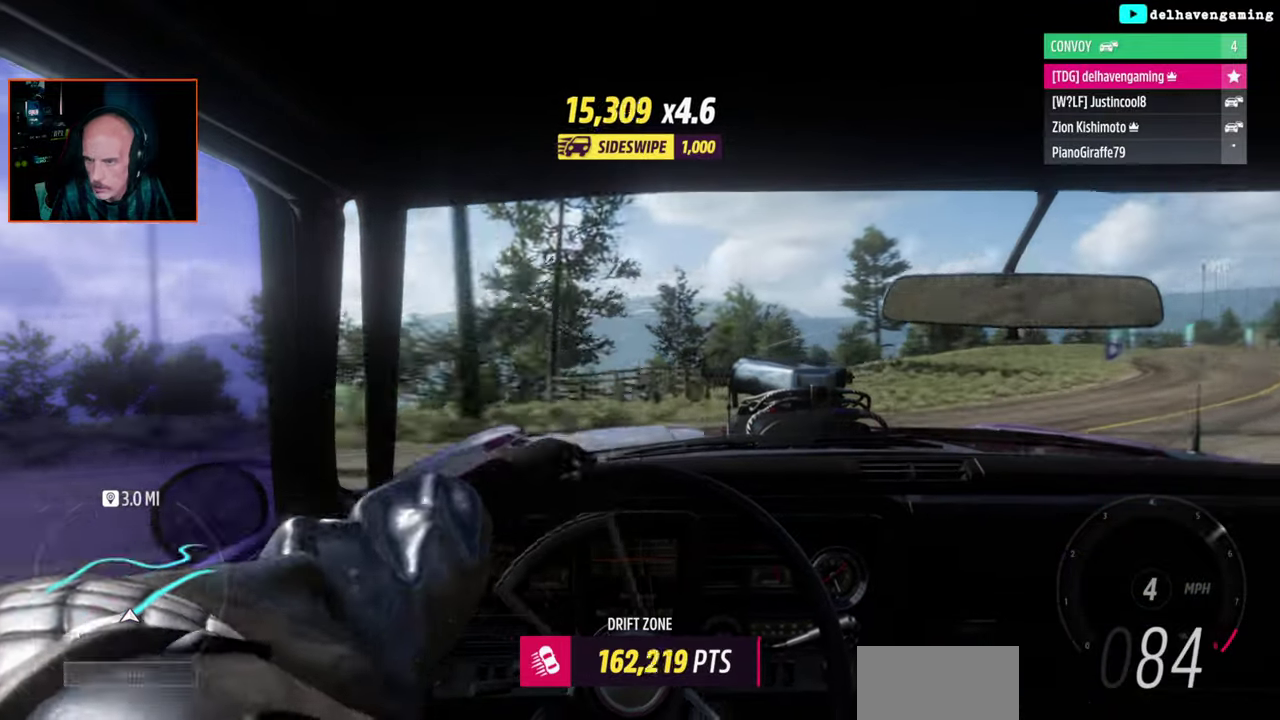
{"buttons": ["R2"], "left_stick": "up-right", "right_stick": "center", "events": [[100, "left_stick", "center"], [283, "left_stick", "right"], [333, "left_stick", "up-right"]]}
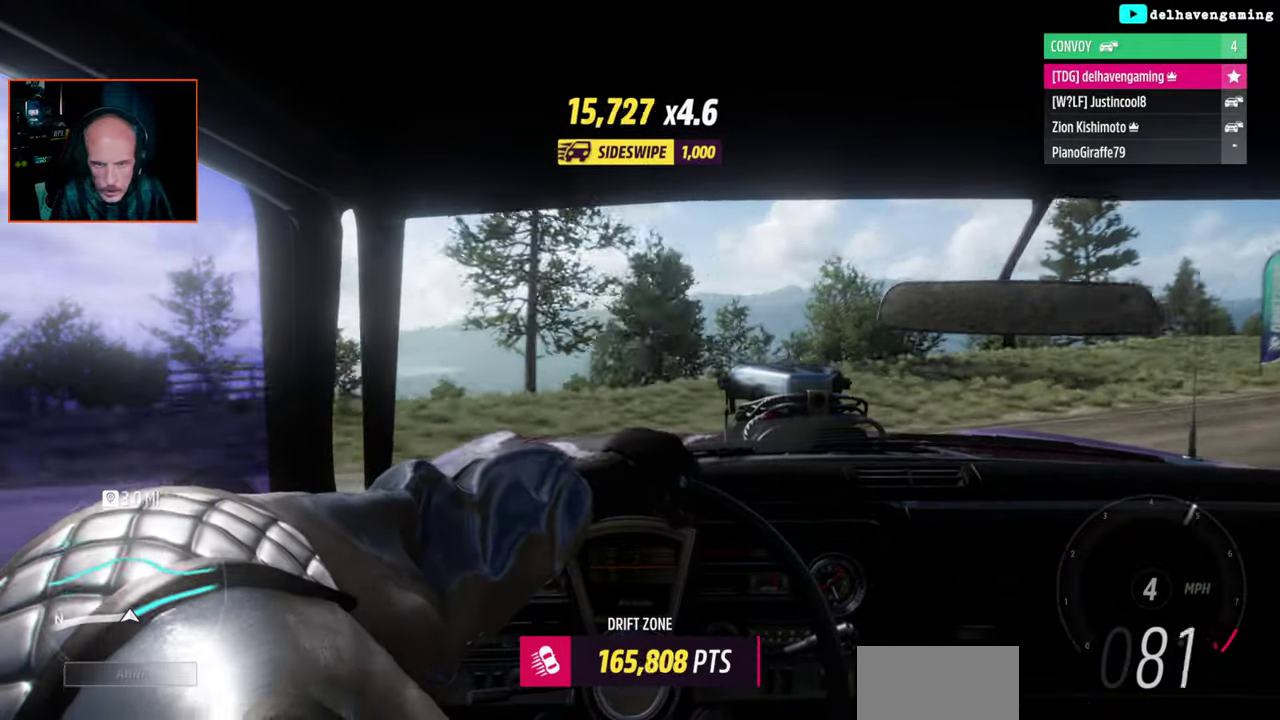
{"buttons": ["R2"], "left_stick": "up-right", "right_stick": "center", "events": []}
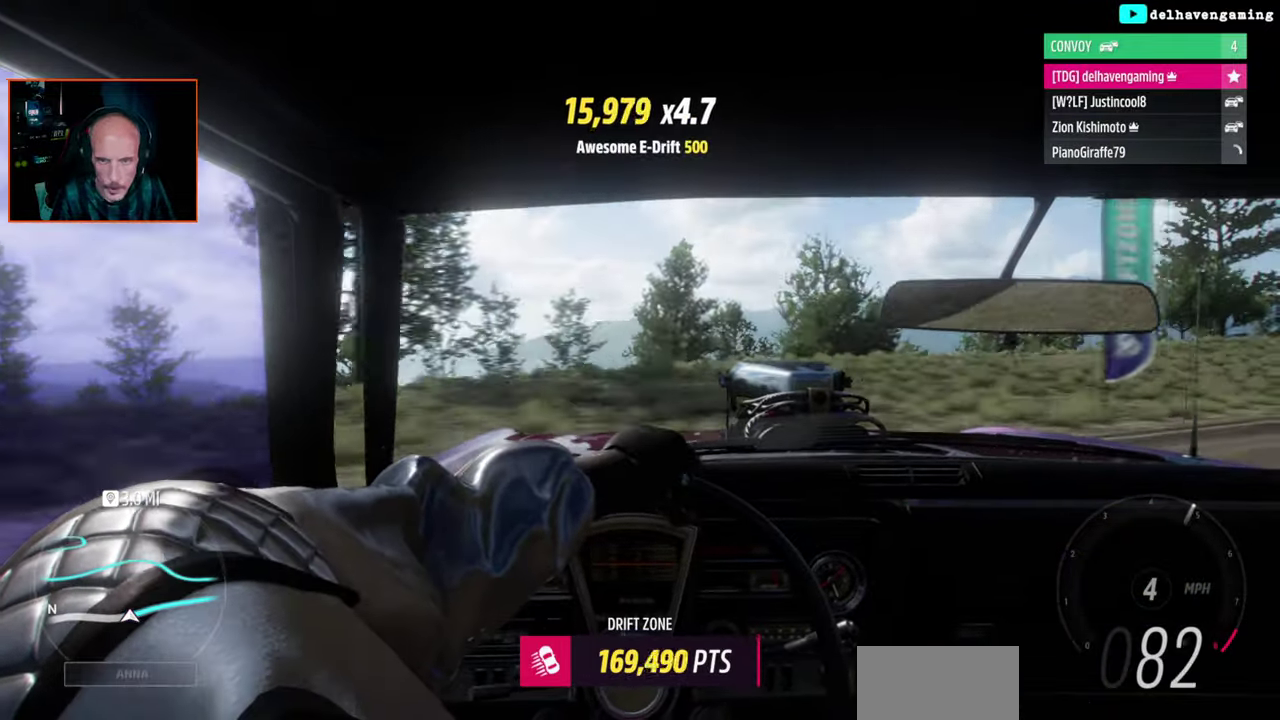
{"buttons": [], "left_stick": "right", "right_stick": "center", "events": [[17, "left_stick", "right"], [183, "R2", "up"]]}
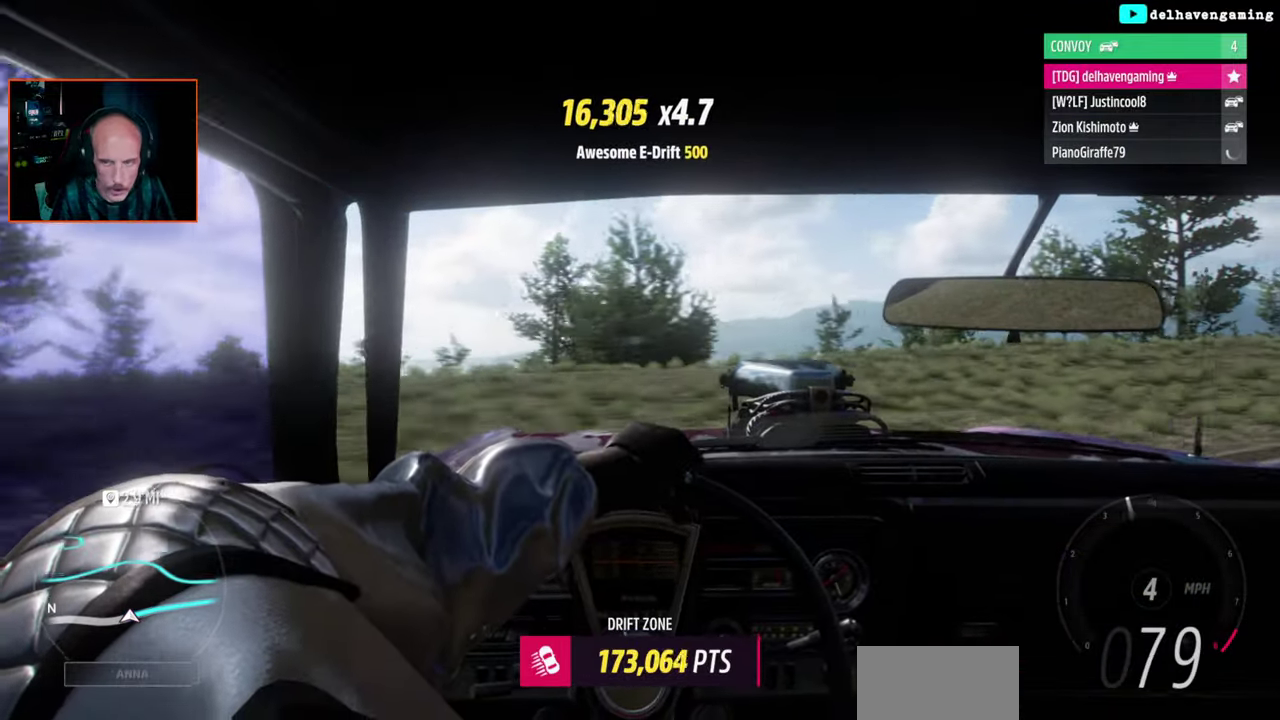
{"buttons": [], "left_stick": "right", "right_stick": "center", "events": [[300, "SQUARE", "down"], [367, "L1", "down"], [383, "SQUARE", "up"], [450, "L1", "up"]]}